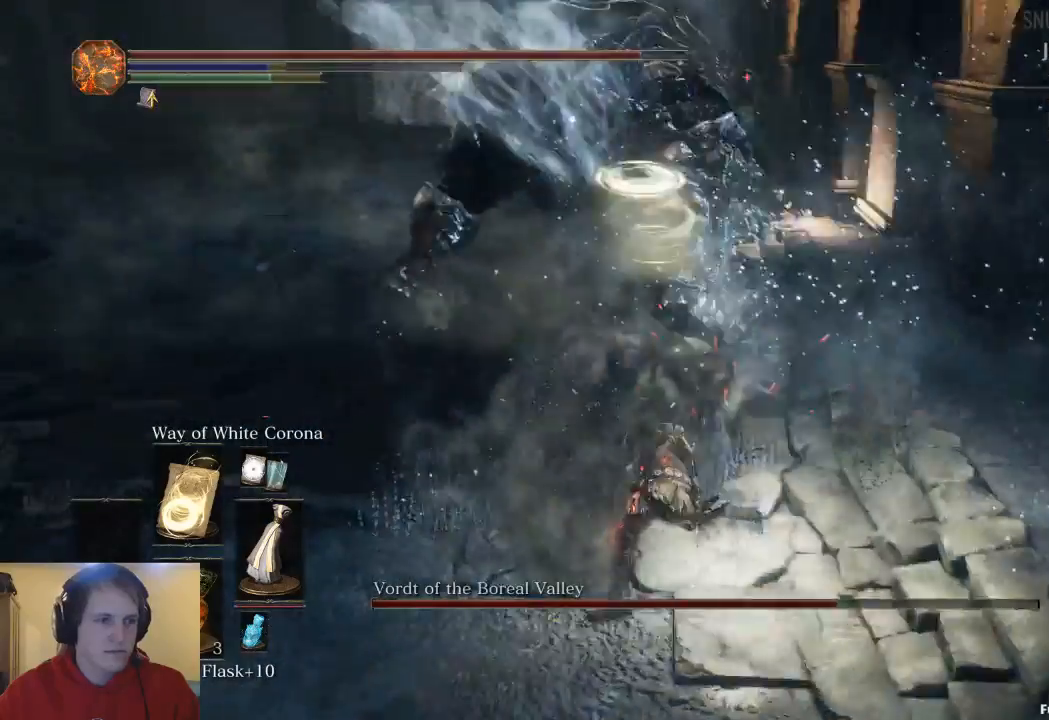
Gameplay with a controller (Xbox layout); each line is a JSON object with the inputs held at the frame after it. "events" lists button and stick changes between this image and that frame as [ms after this image, input, new state], when the widget could be followed in between. Not read: L2 R2.
{"buttons": [], "left_stick": "up", "right_stick": "center", "events": [[133, "left_stick", "center"], [333, "left_stick", "up"]]}
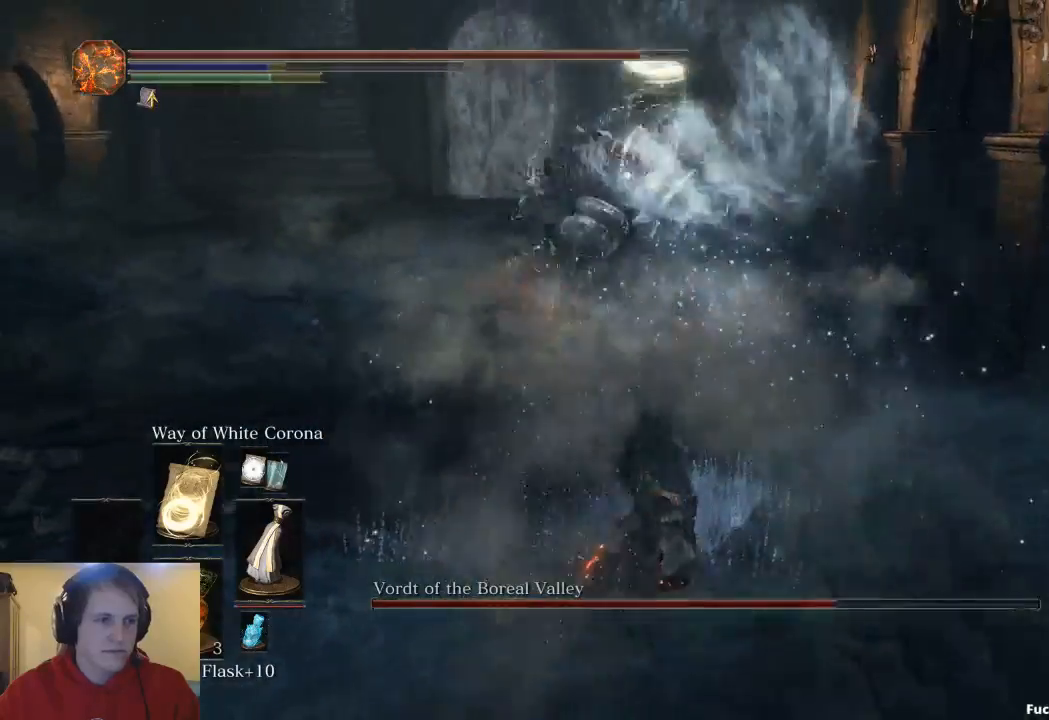
{"buttons": [], "left_stick": "up", "right_stick": "center", "events": []}
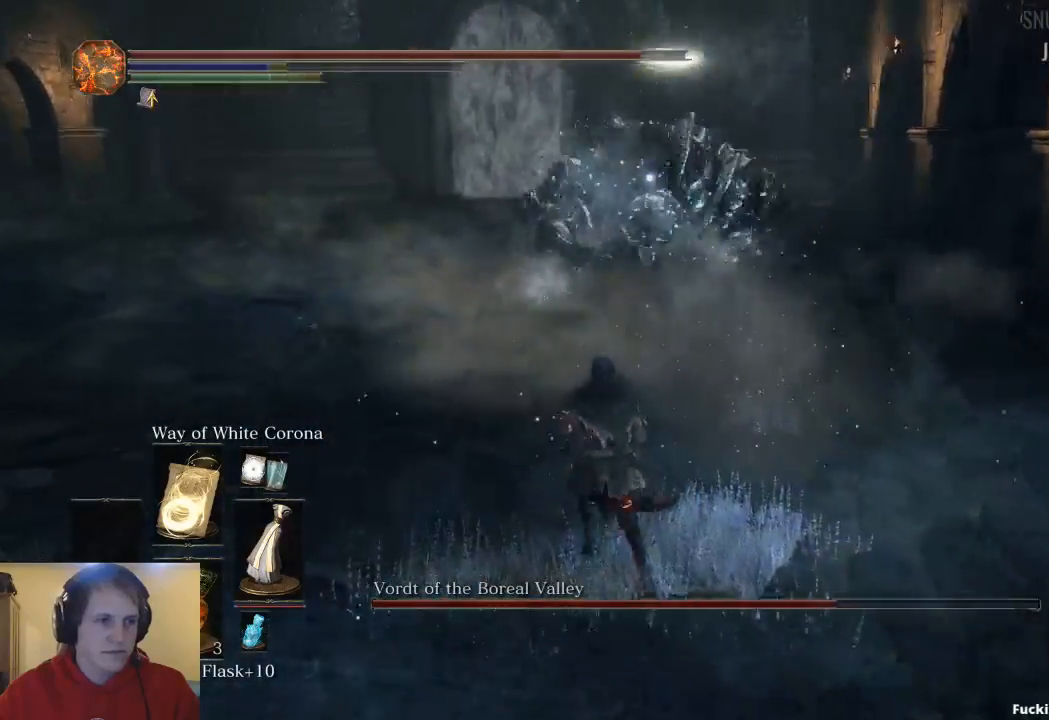
{"buttons": ["B"], "left_stick": "up-left", "right_stick": "center", "events": [[67, "left_stick", "up-left"], [500, "B", "down"]]}
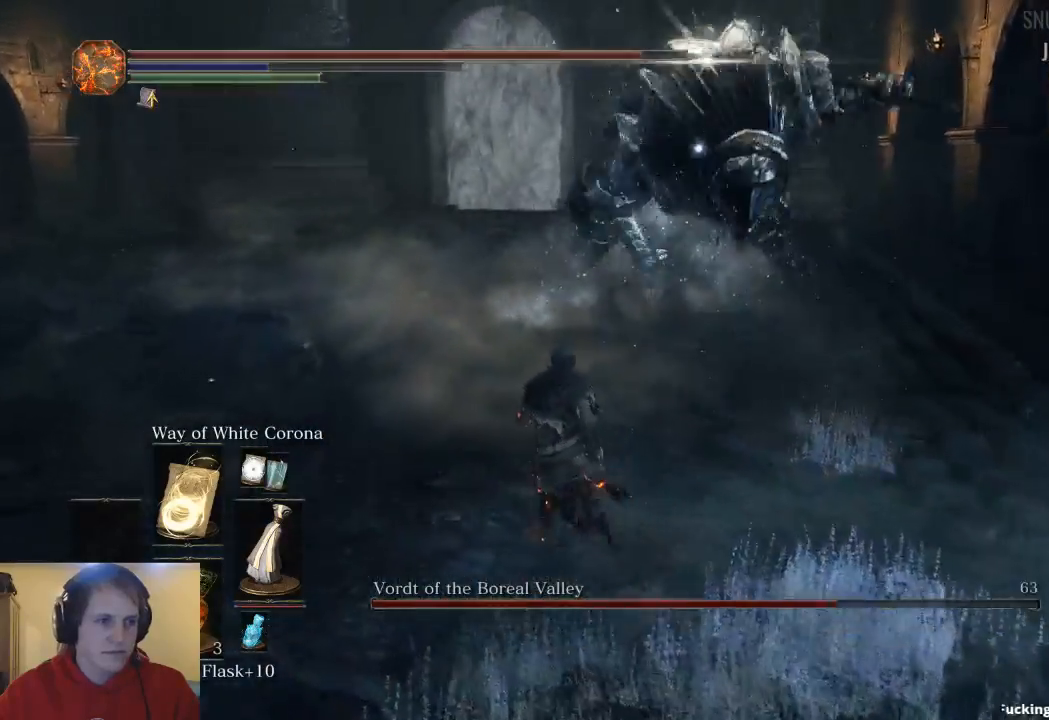
{"buttons": [], "left_stick": "up-left", "right_stick": "center", "events": [[67, "B", "up"]]}
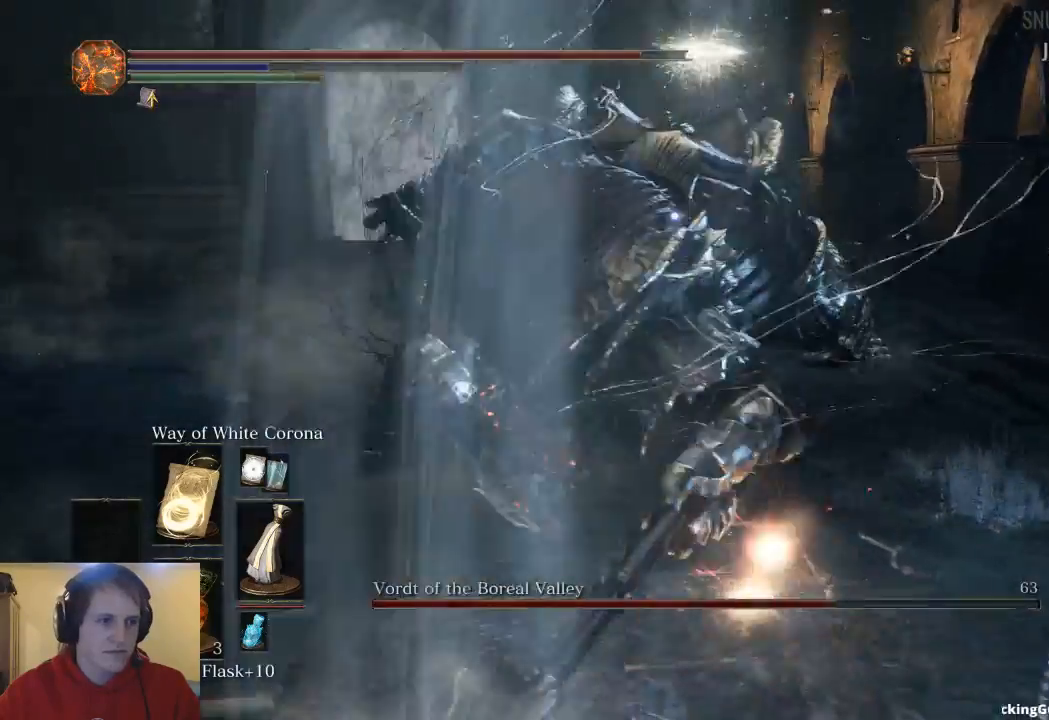
{"buttons": [], "left_stick": "up-left", "right_stick": "center", "events": []}
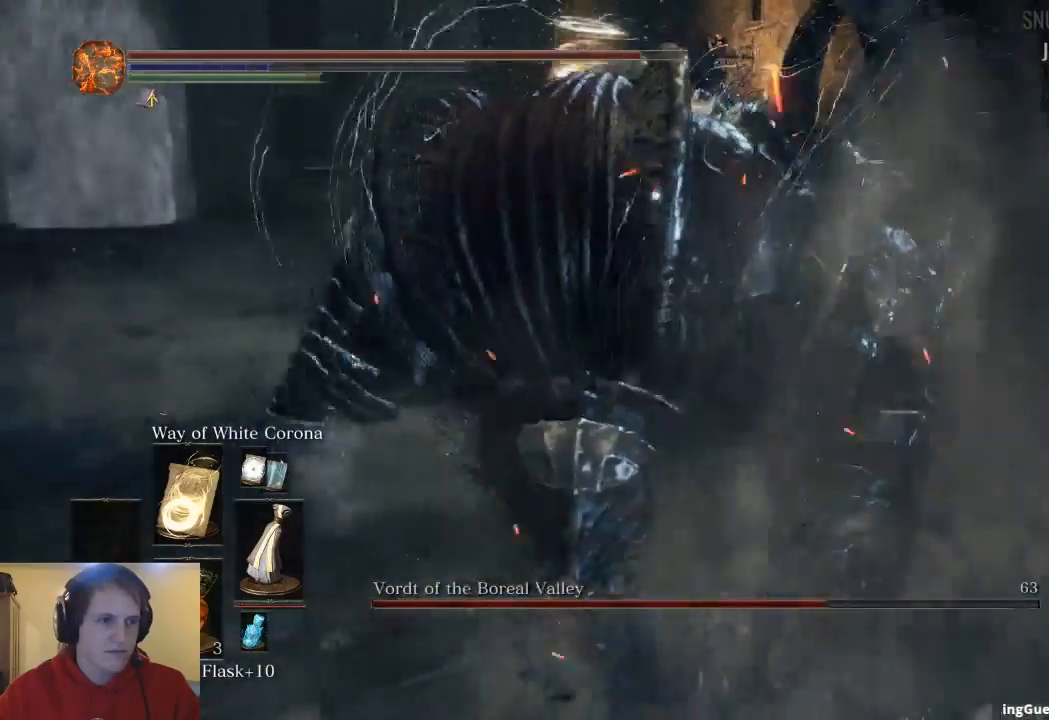
{"buttons": ["R1"], "left_stick": "up-left", "right_stick": "center", "events": [[367, "R1", "down"]]}
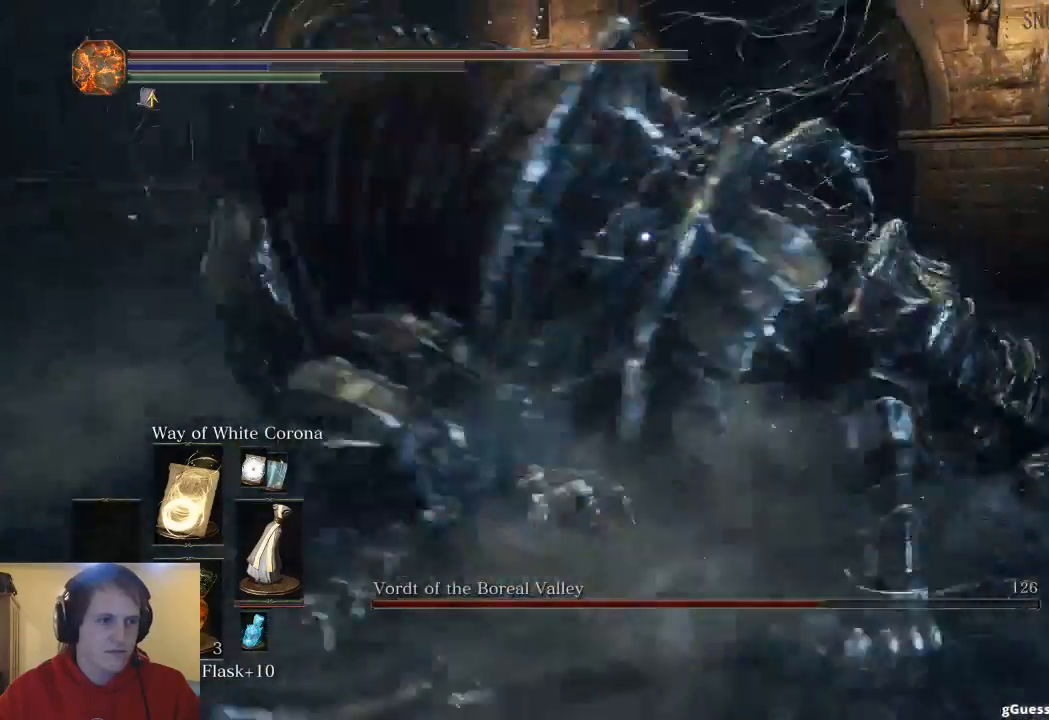
{"buttons": [], "left_stick": "right", "right_stick": "center", "events": [[100, "R1", "up"], [267, "left_stick", "up"], [400, "left_stick", "up-right"], [500, "left_stick", "right"]]}
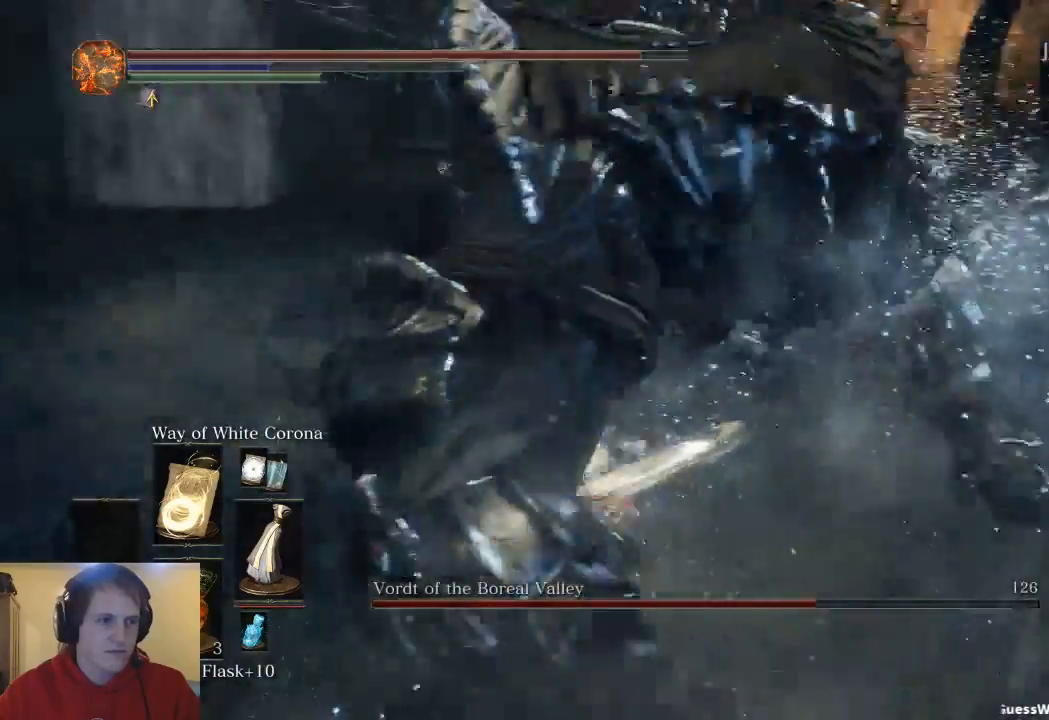
{"buttons": [], "left_stick": "down-right", "right_stick": "center", "events": [[100, "left_stick", "down-right"]]}
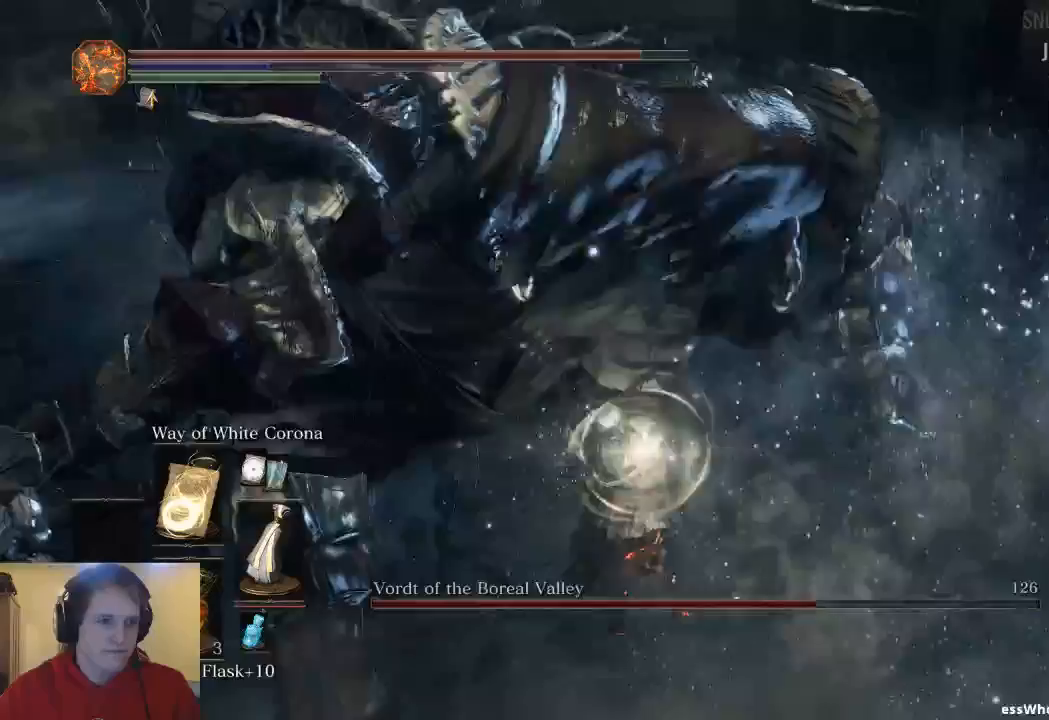
{"buttons": [], "left_stick": "down", "right_stick": "center", "events": [[200, "left_stick", "center"], [500, "left_stick", "down"]]}
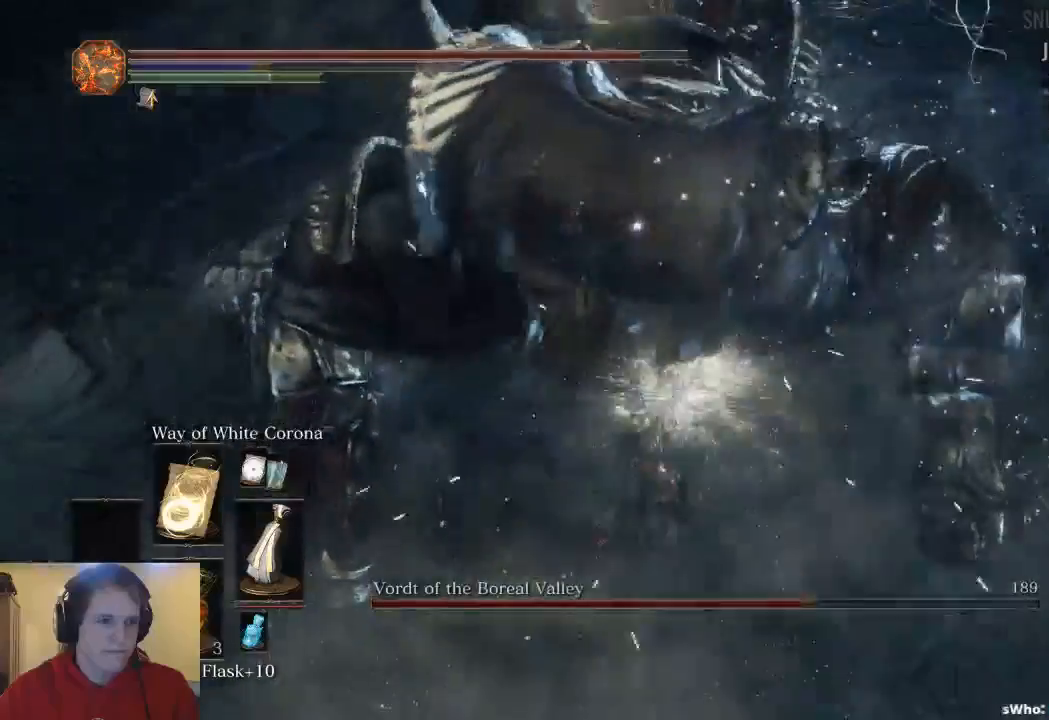
{"buttons": [], "left_stick": "down-right", "right_stick": "center", "events": [[200, "left_stick", "down-right"]]}
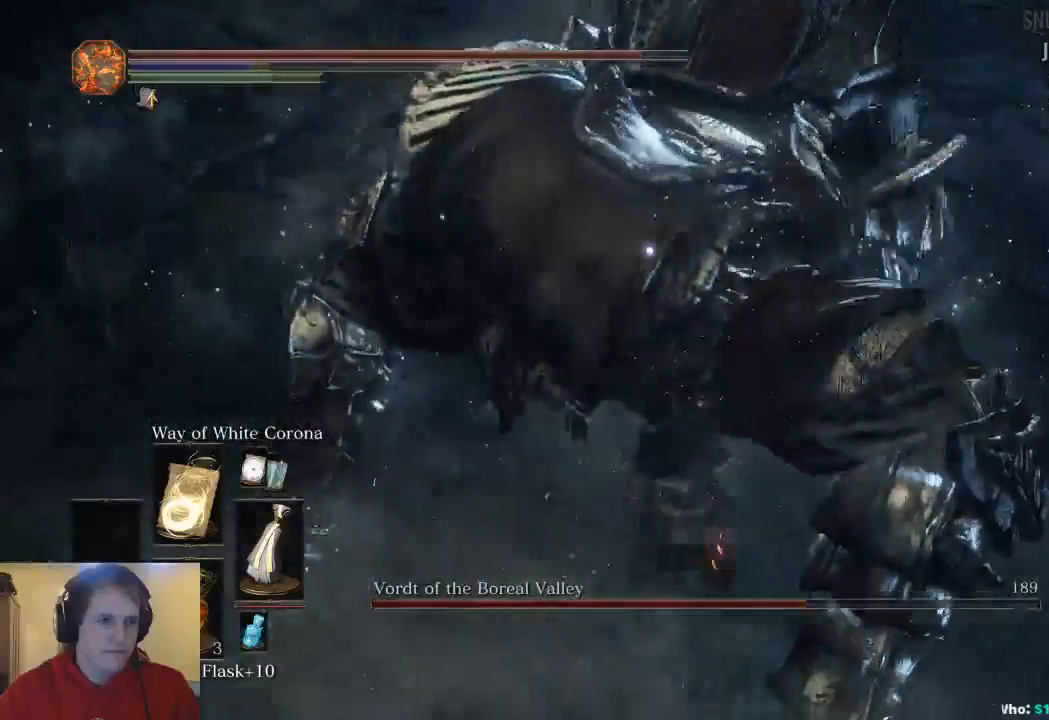
{"buttons": [], "left_stick": "down-left", "right_stick": "center", "events": [[33, "left_stick", "down"], [300, "left_stick", "down-left"]]}
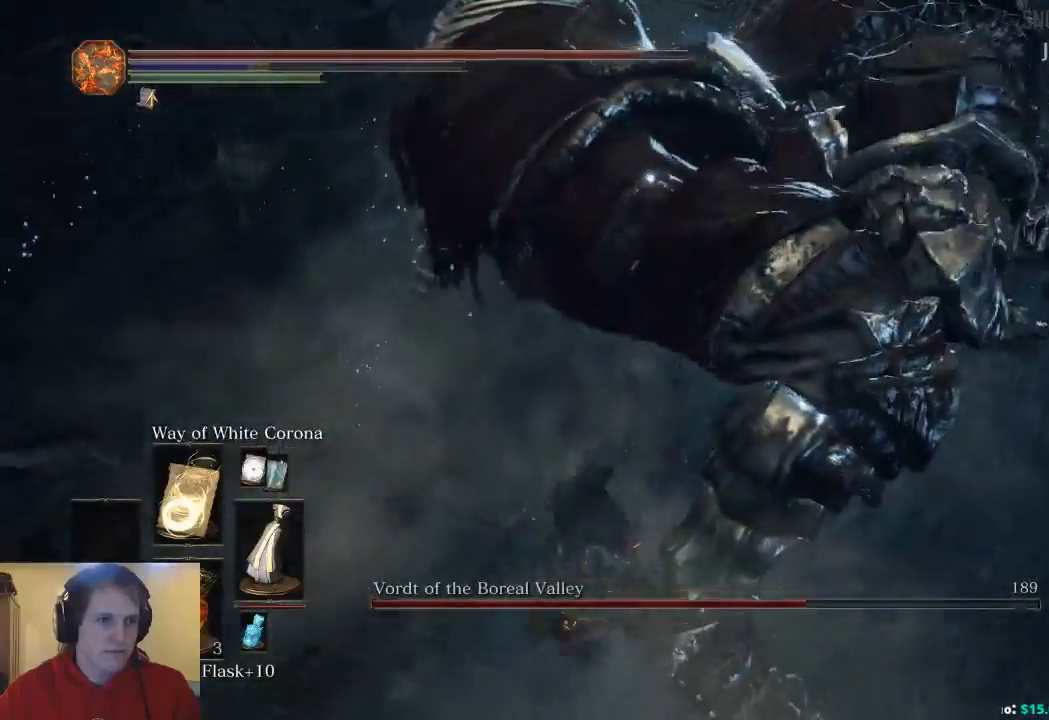
{"buttons": [], "left_stick": "left", "right_stick": "center", "events": [[300, "left_stick", "left"]]}
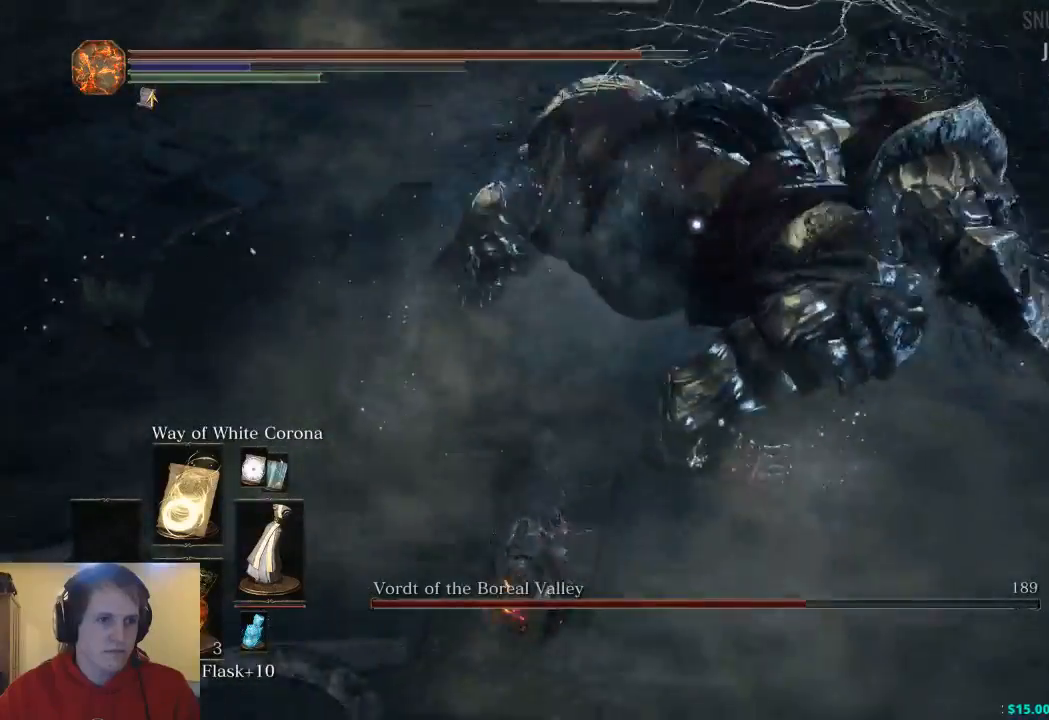
{"buttons": [], "left_stick": "up", "right_stick": "center", "events": [[167, "left_stick", "up-left"], [400, "left_stick", "up"]]}
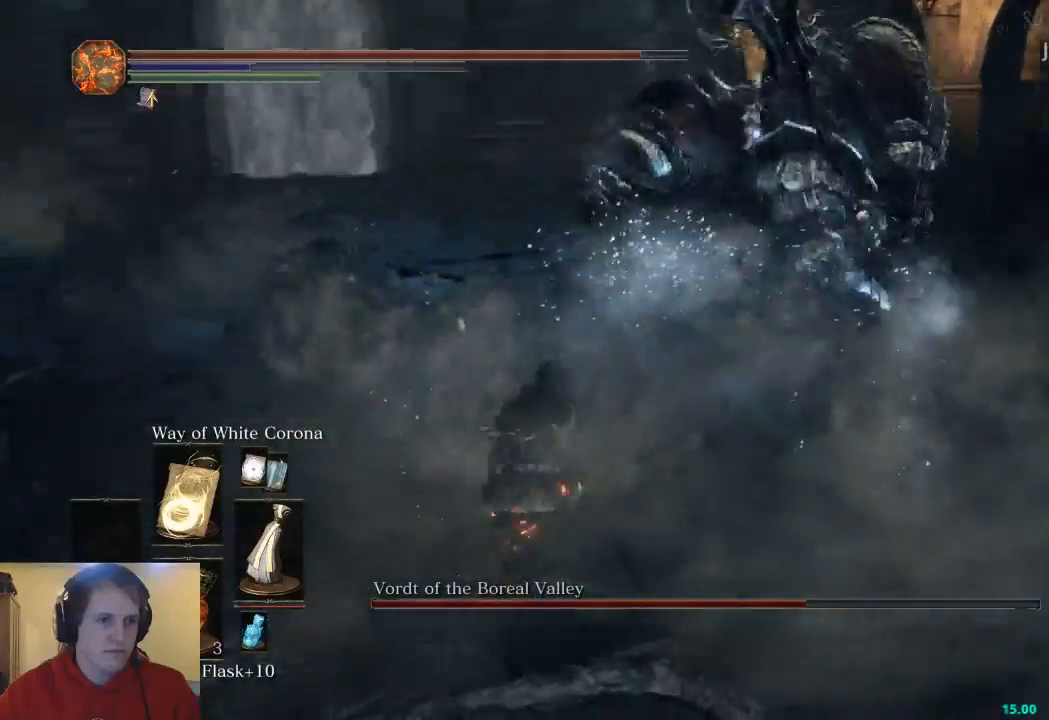
{"buttons": [], "left_stick": "up", "right_stick": "center", "events": []}
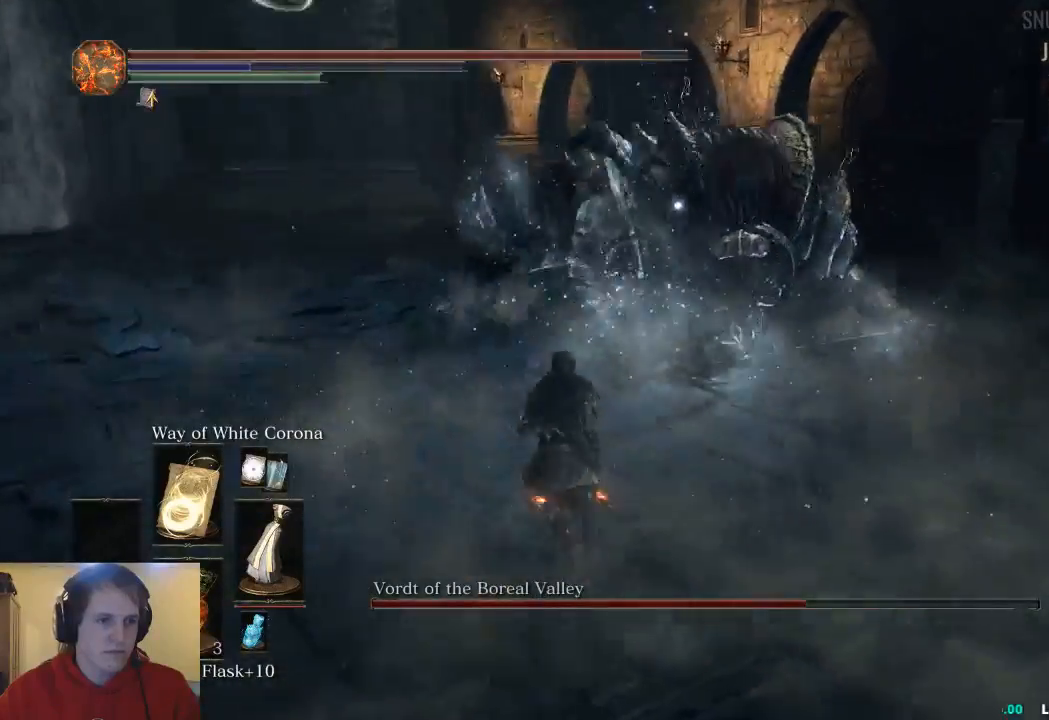
{"buttons": [], "left_stick": "up-left", "right_stick": "center", "events": [[33, "left_stick", "up-left"]]}
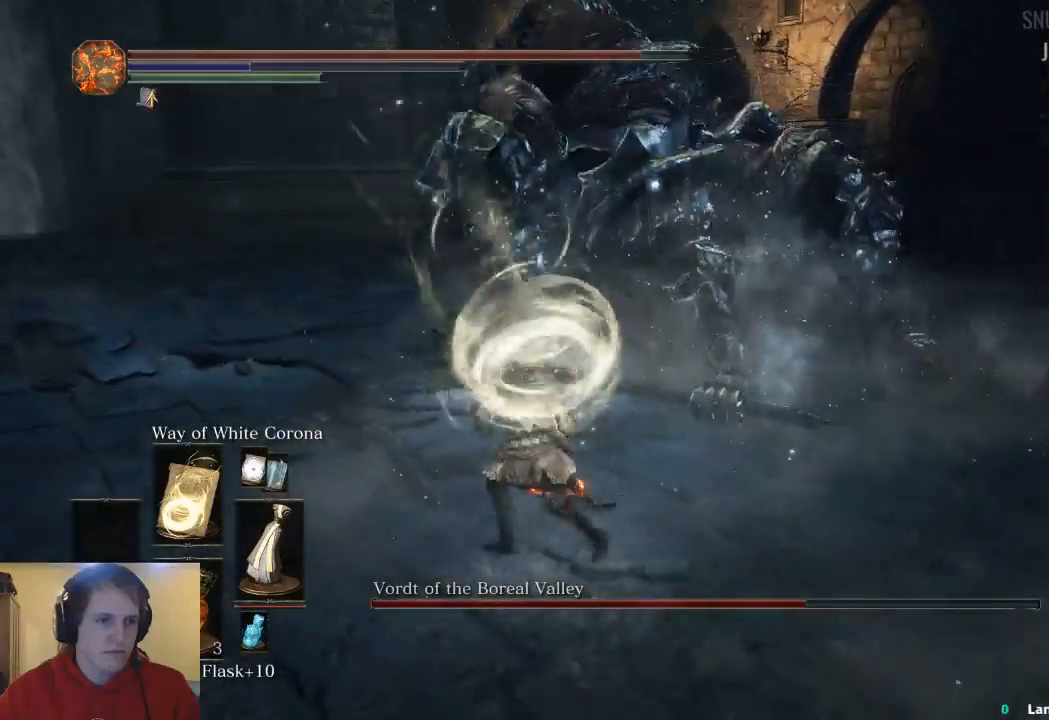
{"buttons": [], "left_stick": "up-left", "right_stick": "center", "events": [[200, "B", "down"], [300, "B", "up"]]}
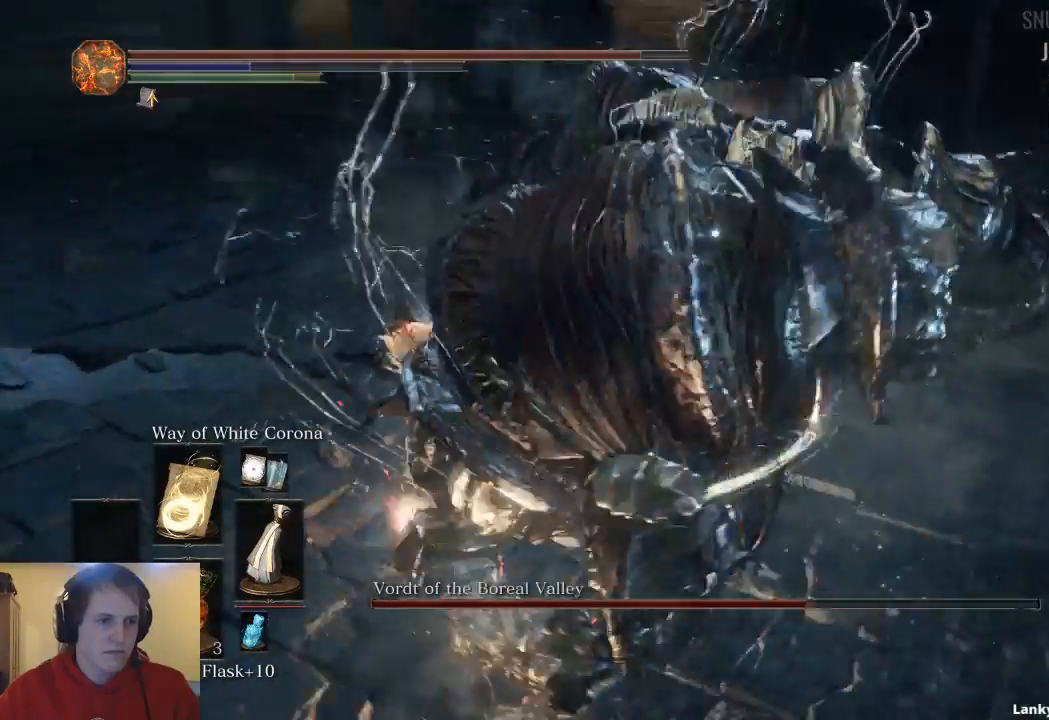
{"buttons": [], "left_stick": "up-left", "right_stick": "center", "events": []}
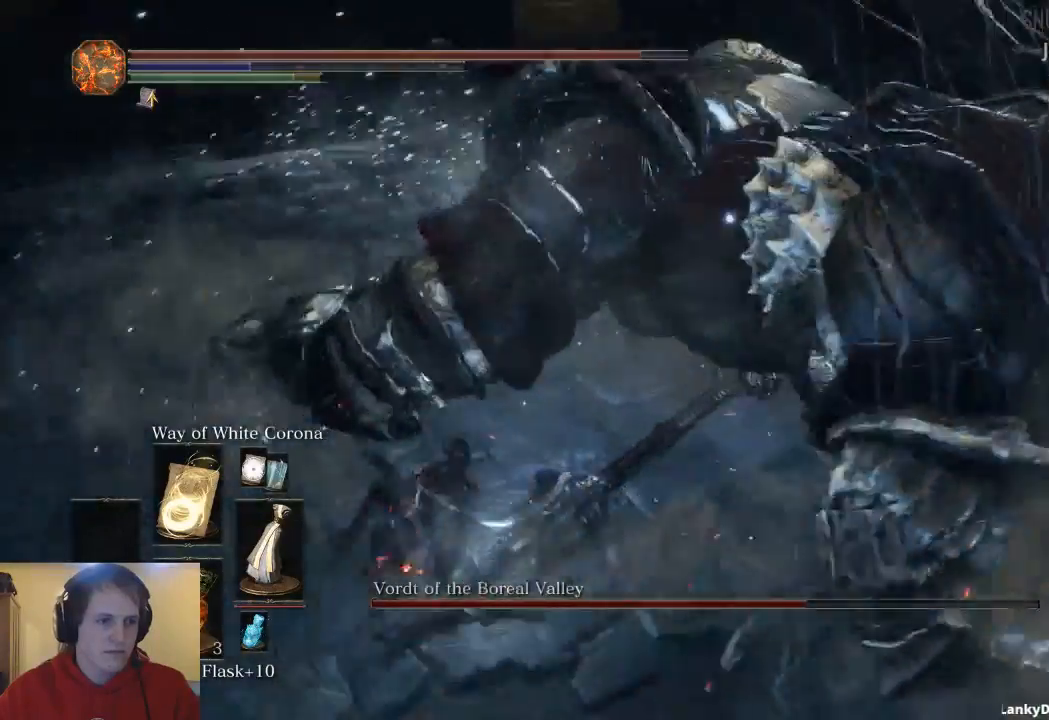
{"buttons": ["R1"], "left_stick": "up-left", "right_stick": "center", "events": [[433, "R1", "down"]]}
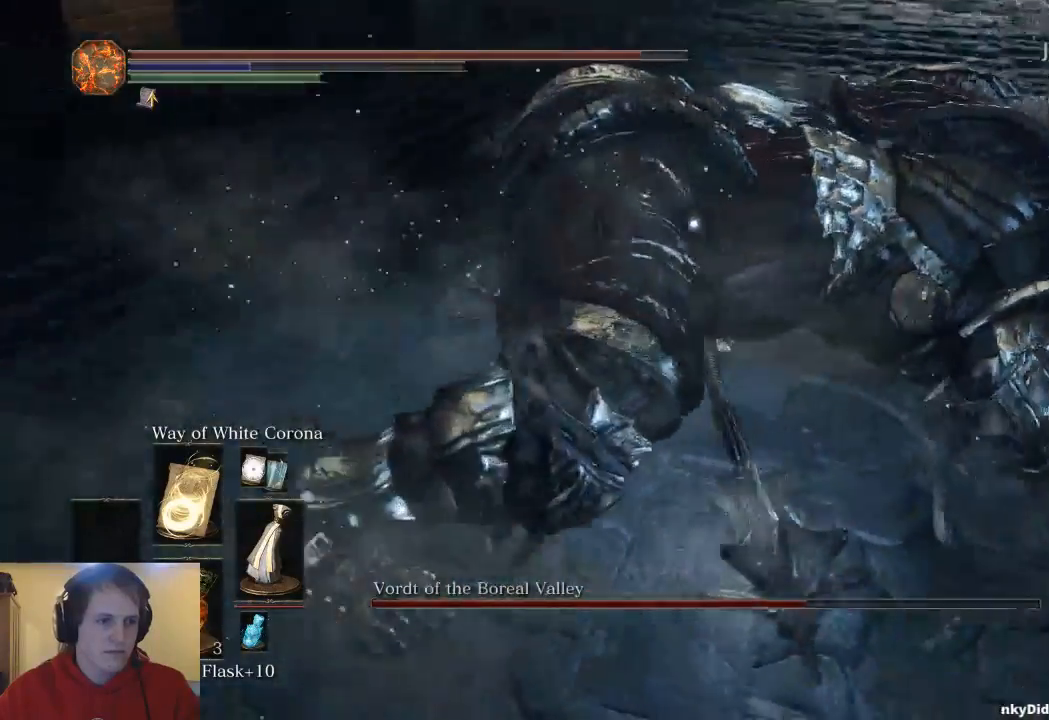
{"buttons": [], "left_stick": "up-left", "right_stick": "center", "events": [[100, "R1", "up"]]}
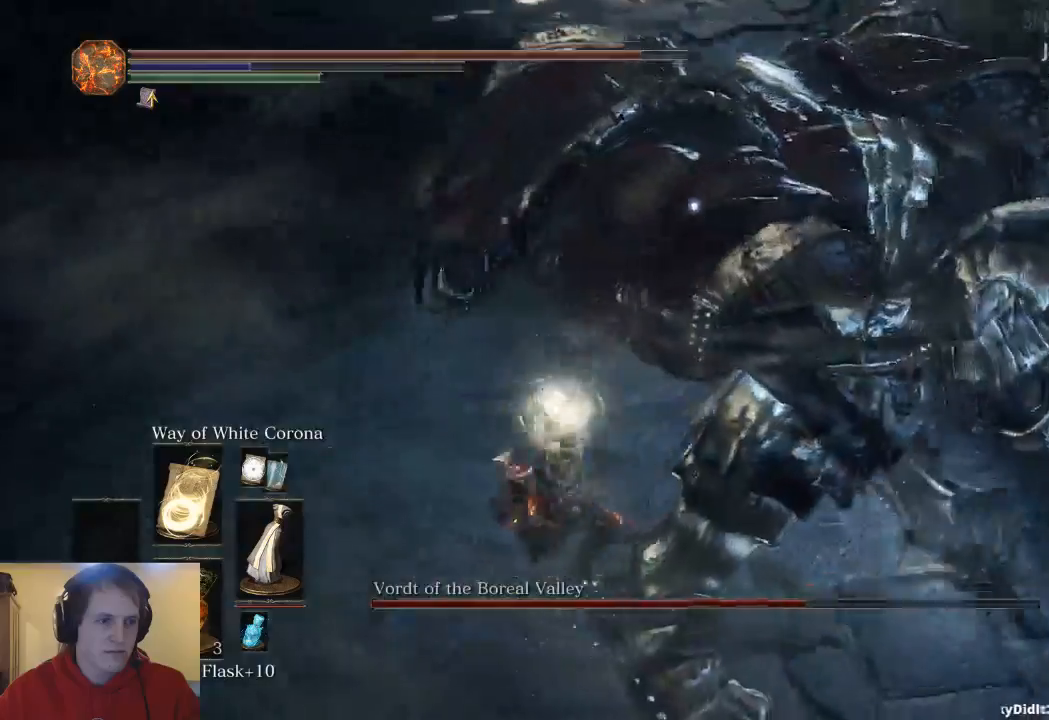
{"buttons": [], "left_stick": "center", "right_stick": "center", "events": [[333, "left_stick", "center"]]}
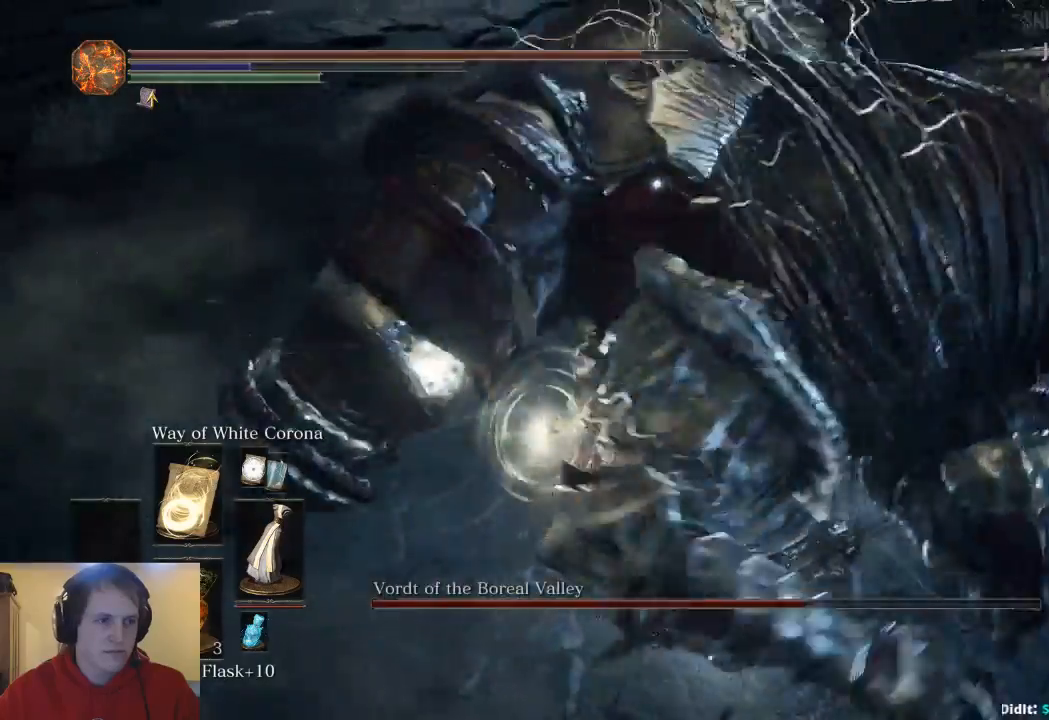
{"buttons": [], "left_stick": "up", "right_stick": "center", "events": [[233, "left_stick", "left"], [333, "left_stick", "center"], [467, "left_stick", "up"]]}
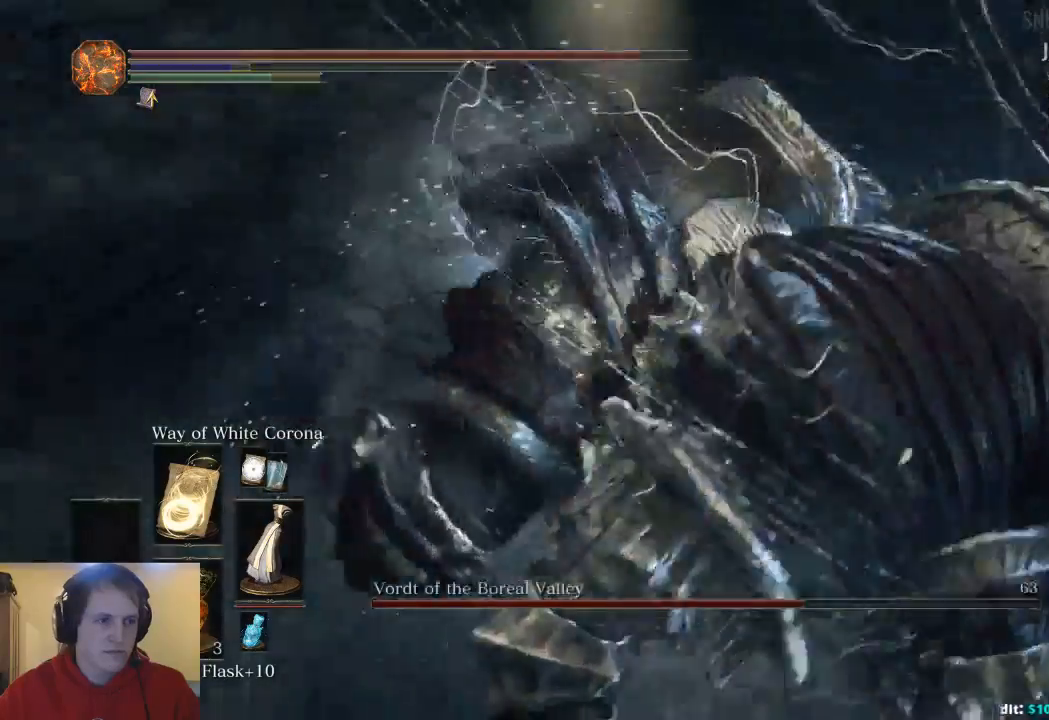
{"buttons": [], "left_stick": "up-left", "right_stick": "center", "events": [[133, "left_stick", "up-left"]]}
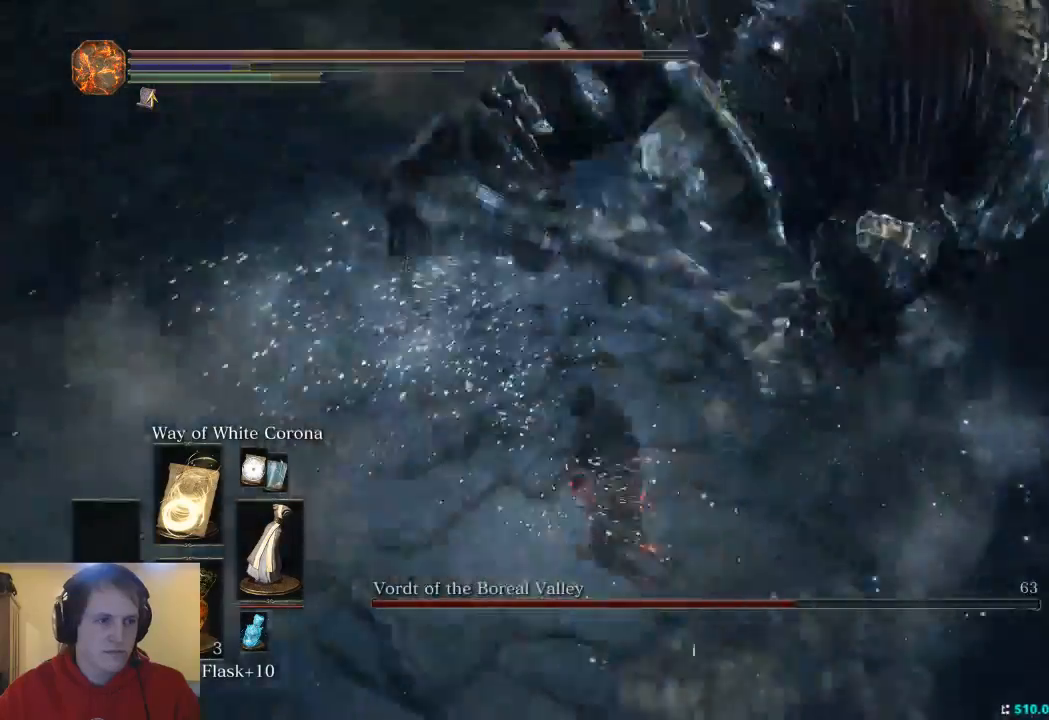
{"buttons": [], "left_stick": "up-left", "right_stick": "center", "events": []}
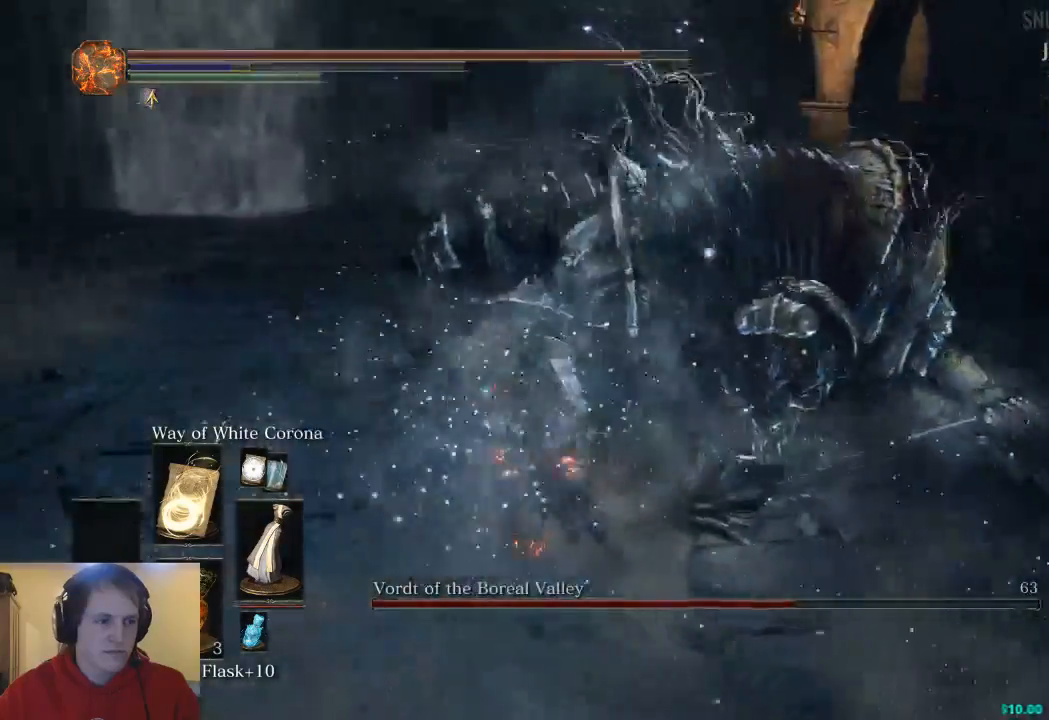
{"buttons": [], "left_stick": "left", "right_stick": "center", "events": [[100, "left_stick", "left"]]}
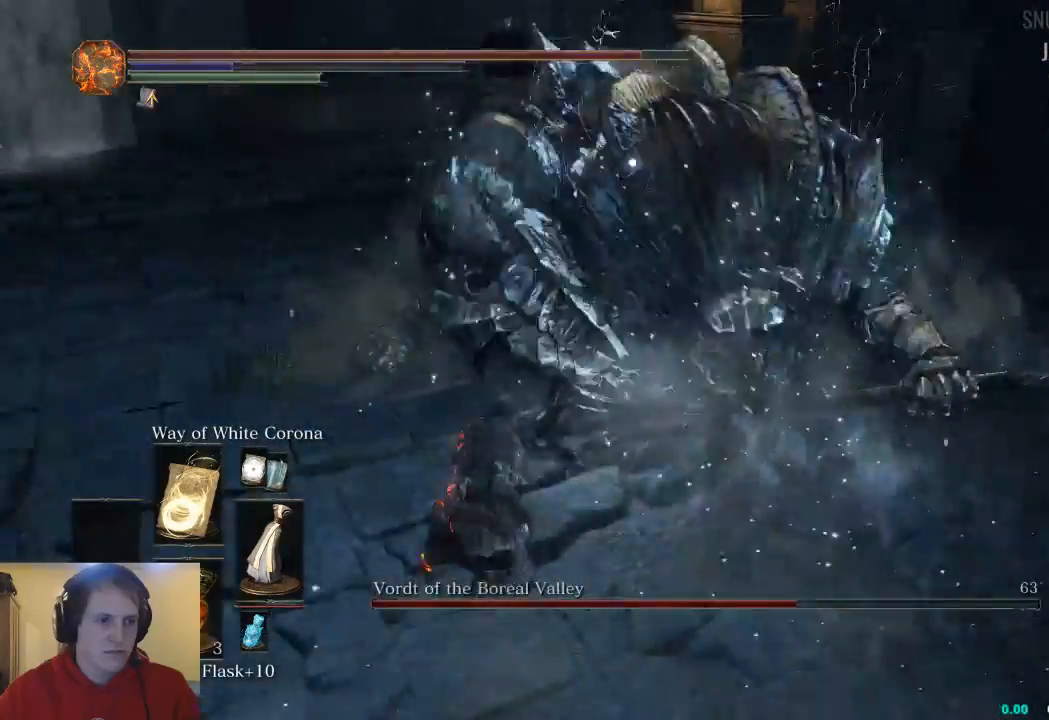
{"buttons": [], "left_stick": "up-left", "right_stick": "center", "events": [[433, "left_stick", "up-left"]]}
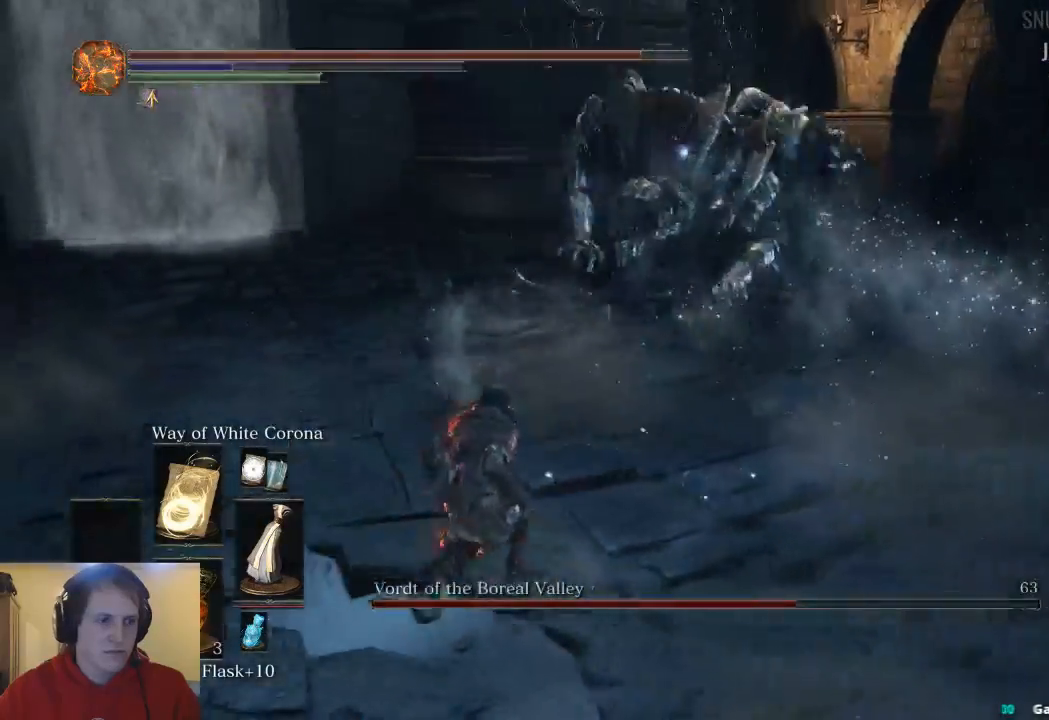
{"buttons": [], "left_stick": "up-left", "right_stick": "center", "events": []}
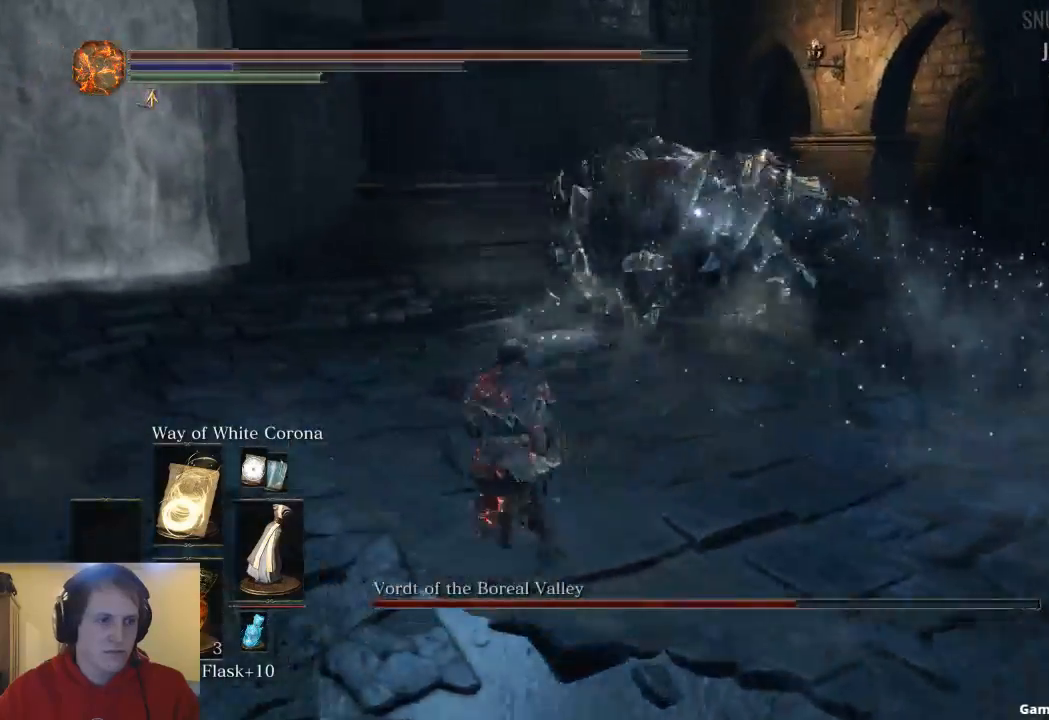
{"buttons": [], "left_stick": "up-left", "right_stick": "center", "events": []}
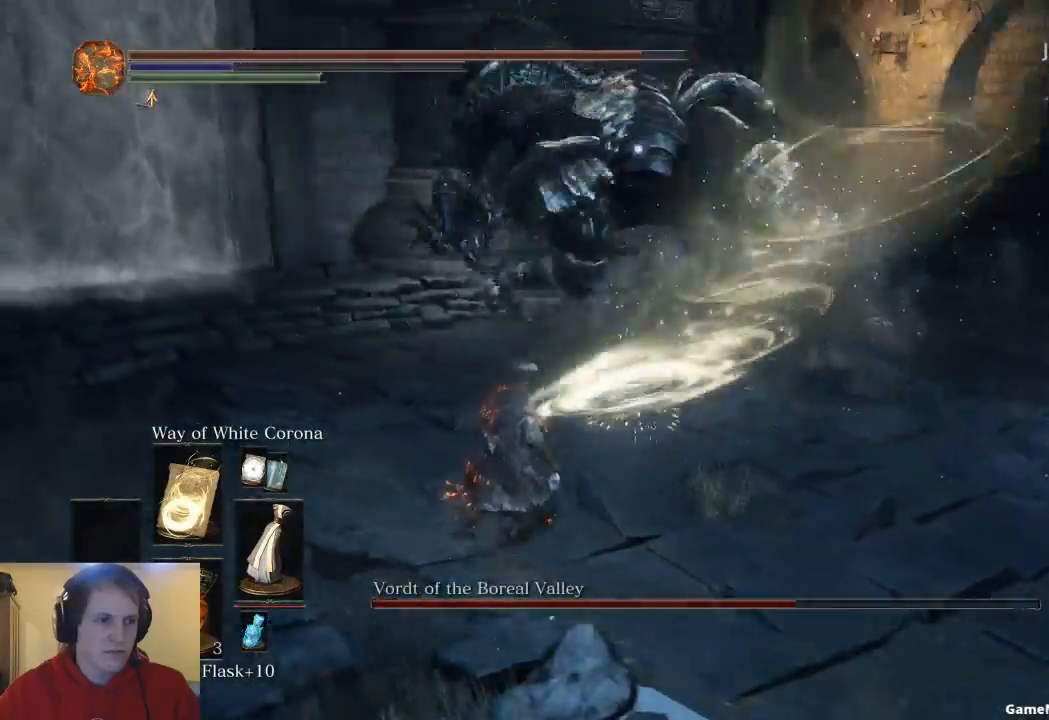
{"buttons": [], "left_stick": "up-left", "right_stick": "center", "events": [[133, "B", "down"], [300, "B", "up"]]}
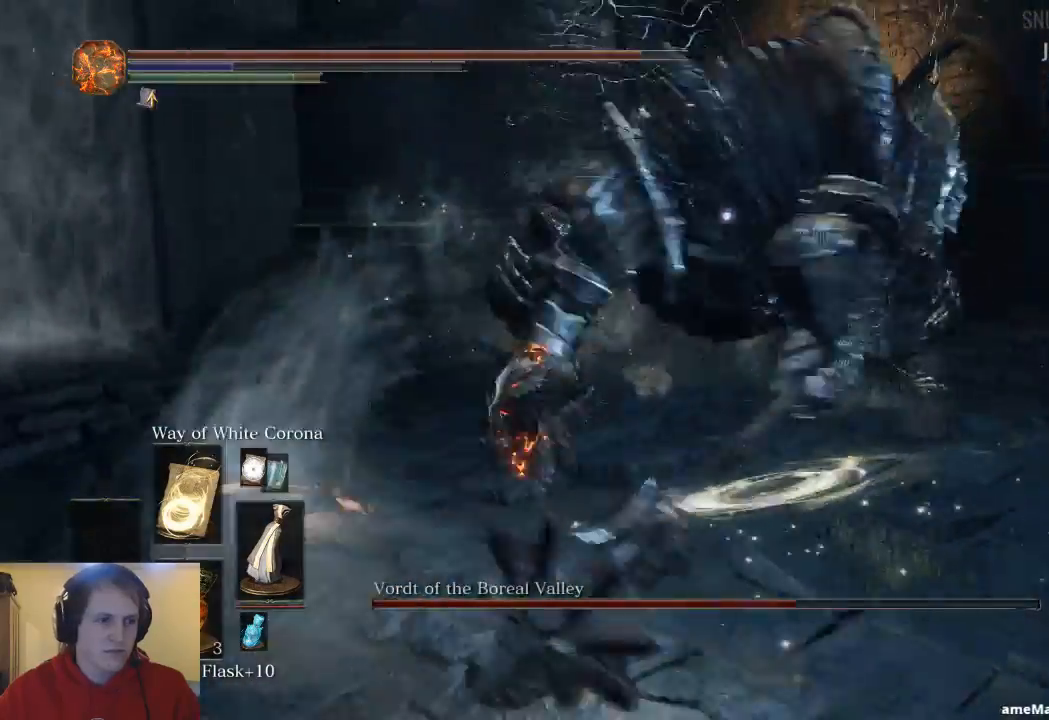
{"buttons": [], "left_stick": "up-left", "right_stick": "center", "events": []}
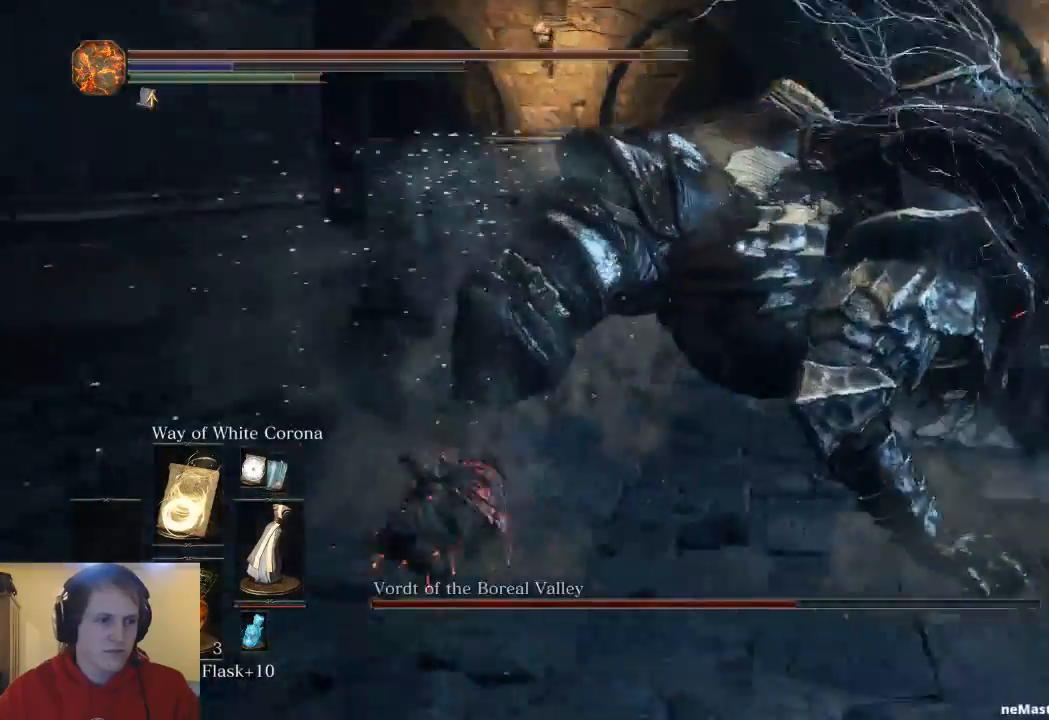
{"buttons": [], "left_stick": "up", "right_stick": "center", "events": [[100, "R1", "down"], [167, "left_stick", "up"], [267, "R1", "up"]]}